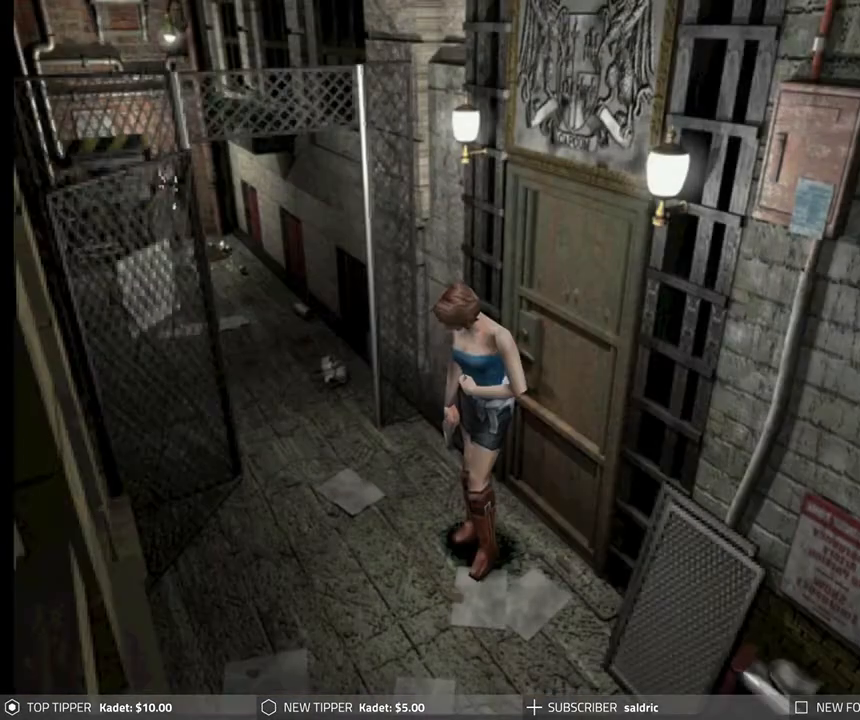
Gameplay with a controller (PlayStation layout); each line is a JSON object with the inputs held at the frame after it. "events" lists button and stick changes between this image and that frame as [ms after this image, input, new state], when the widget could be followed in between. Not read: right_stick.
{"buttons": ["DPAD_RIGHT"], "left_stick": "center", "events": [[300, "DPAD_RIGHT", "down"]]}
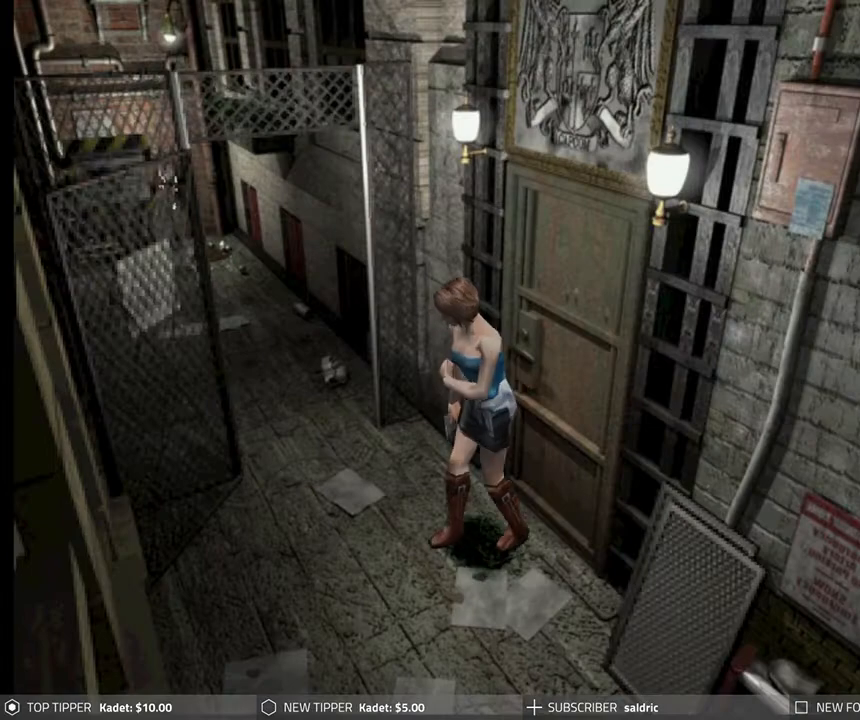
{"buttons": ["DPAD_RIGHT"], "left_stick": "center", "events": []}
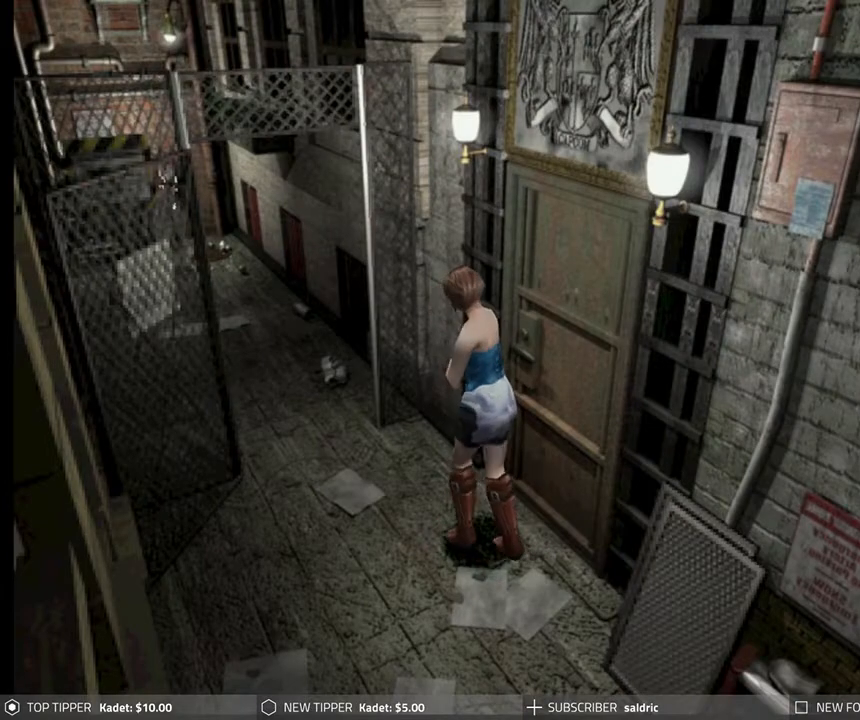
{"buttons": ["DPAD_DOWN"], "left_stick": "center", "events": [[50, "DPAD_DOWN", "down"], [483, "DPAD_RIGHT", "up"]]}
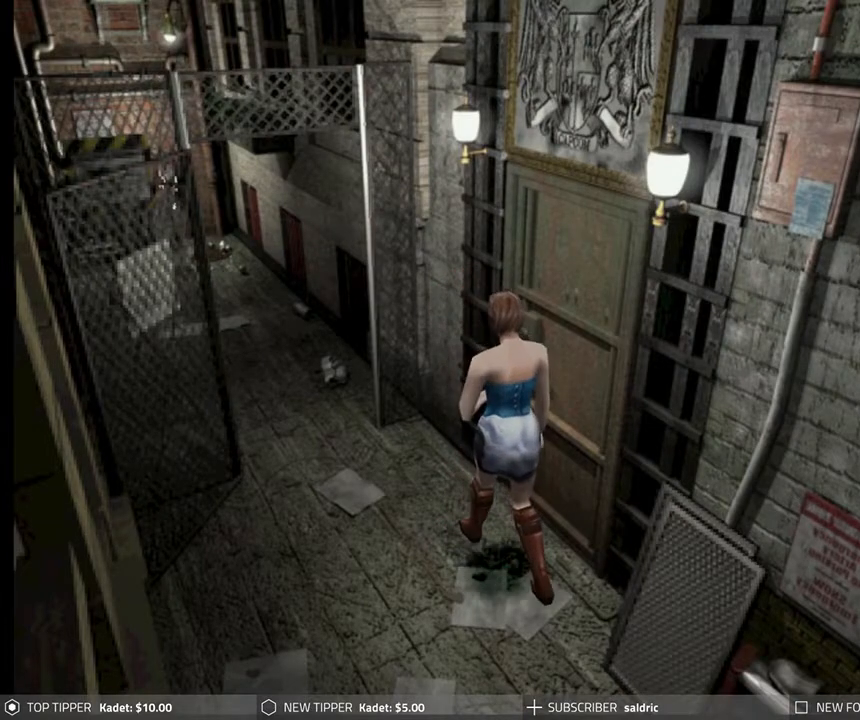
{"buttons": ["DPAD_DOWN"], "left_stick": "center", "events": [[17, "DPAD_RIGHT", "down"], [500, "DPAD_RIGHT", "up"]]}
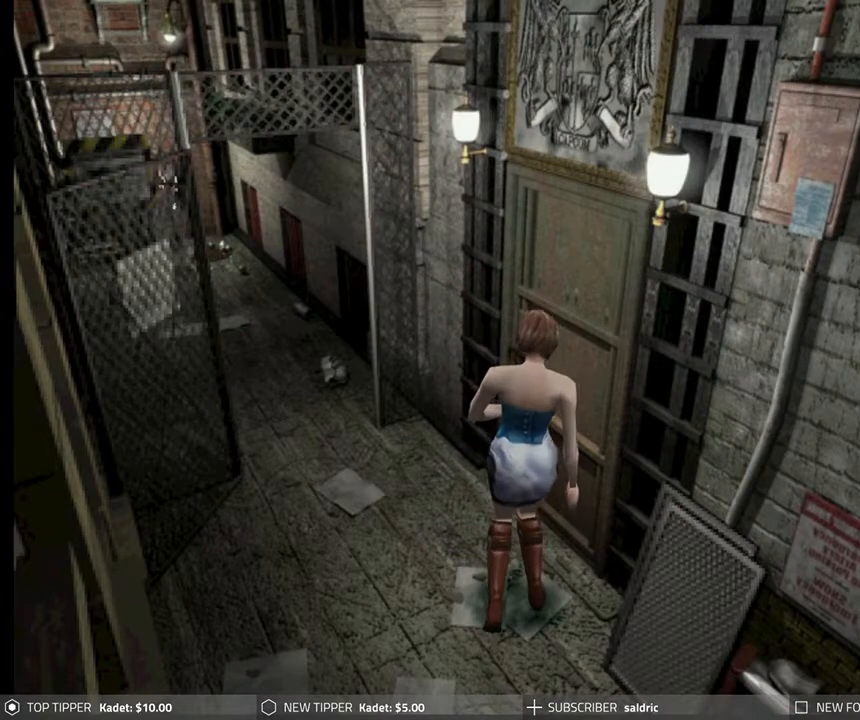
{"buttons": ["DPAD_DOWN"], "left_stick": "center", "events": []}
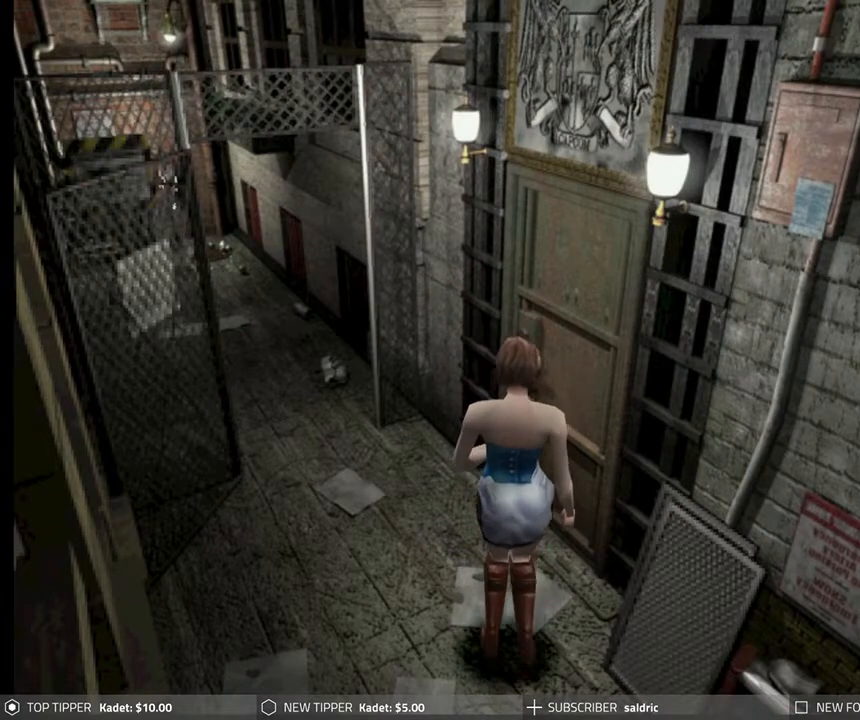
{"buttons": ["DPAD_DOWN"], "left_stick": "center", "events": [[17, "DPAD_LEFT", "down"], [317, "DPAD_LEFT", "up"]]}
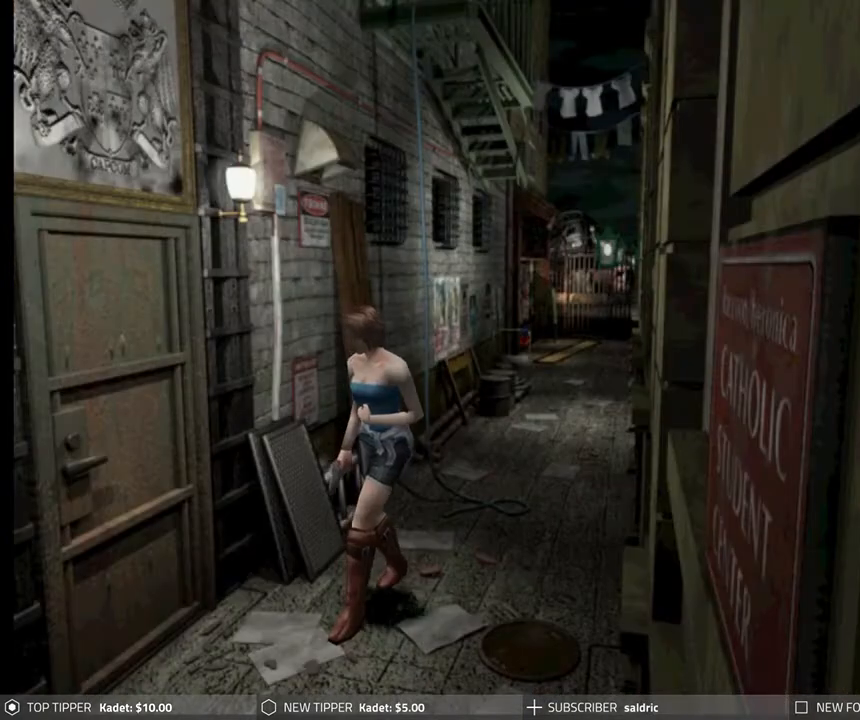
{"buttons": ["DPAD_DOWN"], "left_stick": "center", "events": []}
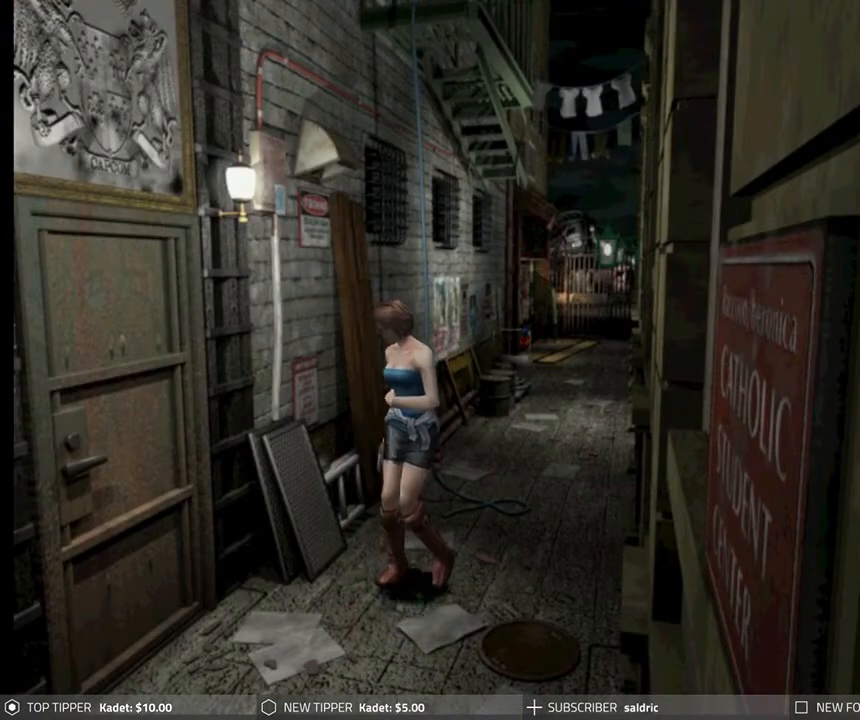
{"buttons": ["DPAD_DOWN", "DPAD_LEFT"], "left_stick": "center", "events": [[417, "DPAD_LEFT", "down"]]}
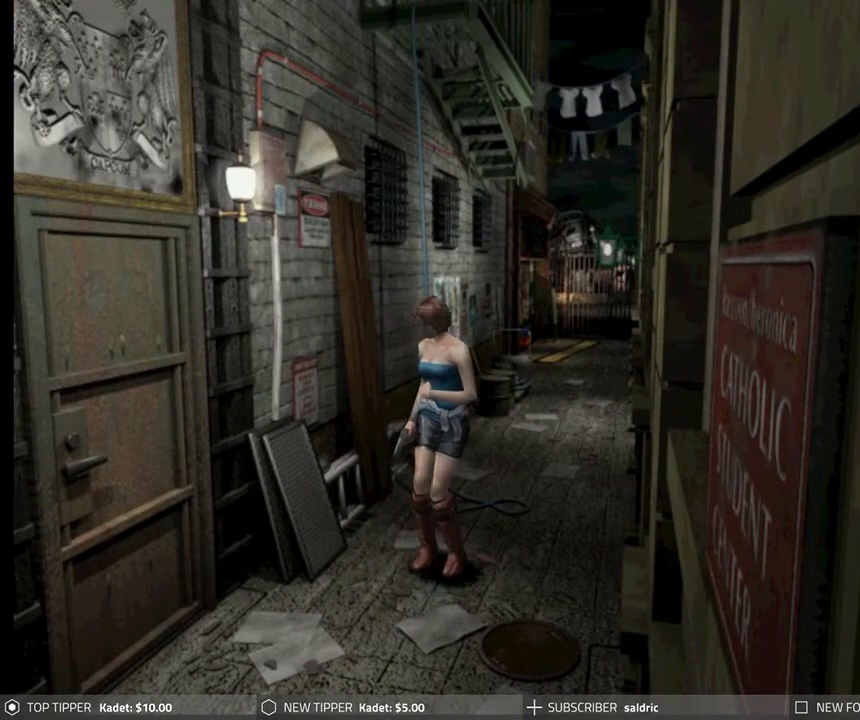
{"buttons": ["DPAD_DOWN"], "left_stick": "center", "events": [[50, "DPAD_LEFT", "up"]]}
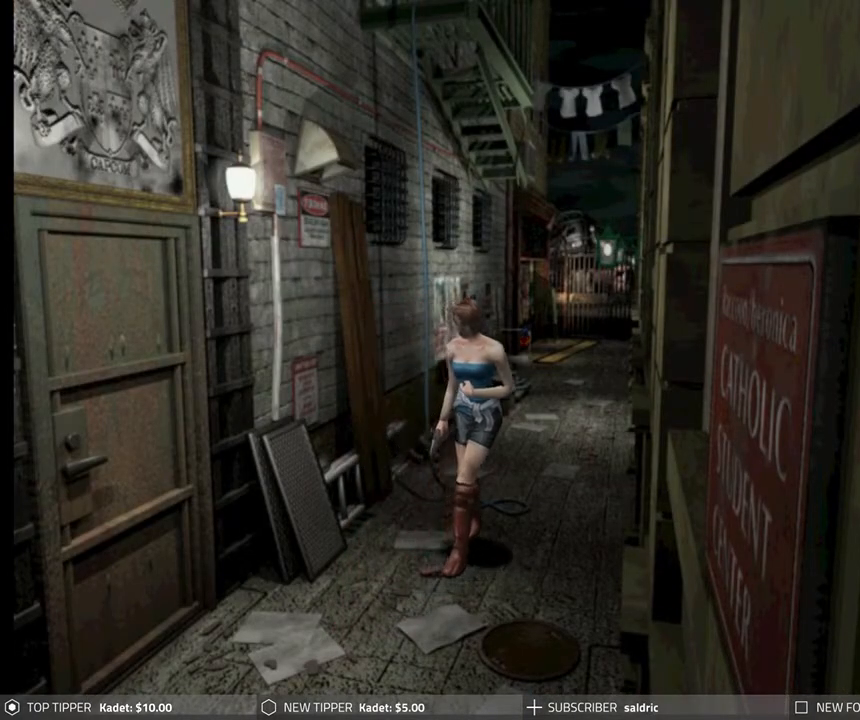
{"buttons": ["DPAD_DOWN"], "left_stick": "center", "events": []}
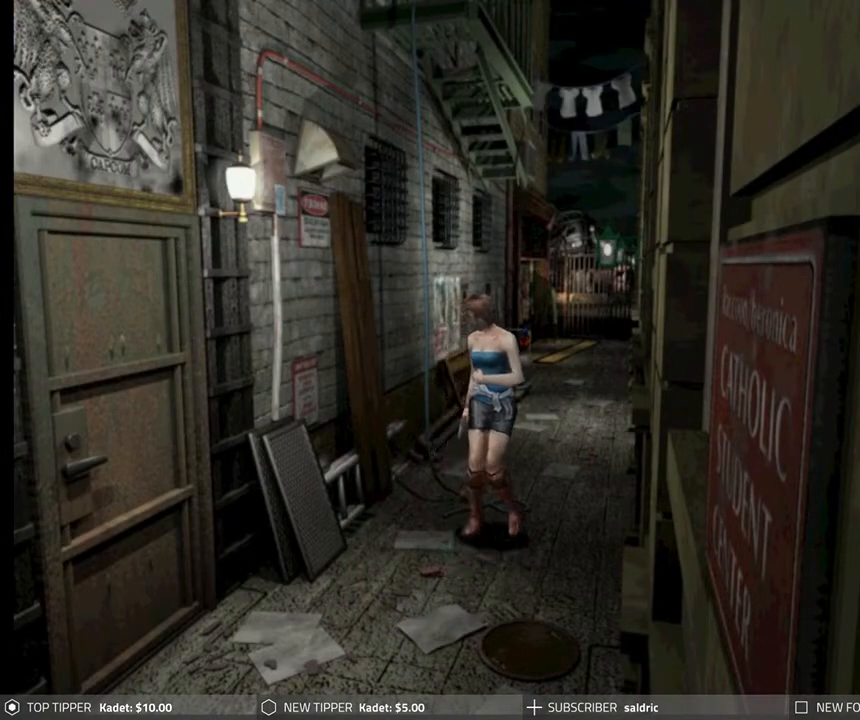
{"buttons": ["DPAD_DOWN"], "left_stick": "center", "events": [[200, "DPAD_LEFT", "down"], [333, "DPAD_LEFT", "up"]]}
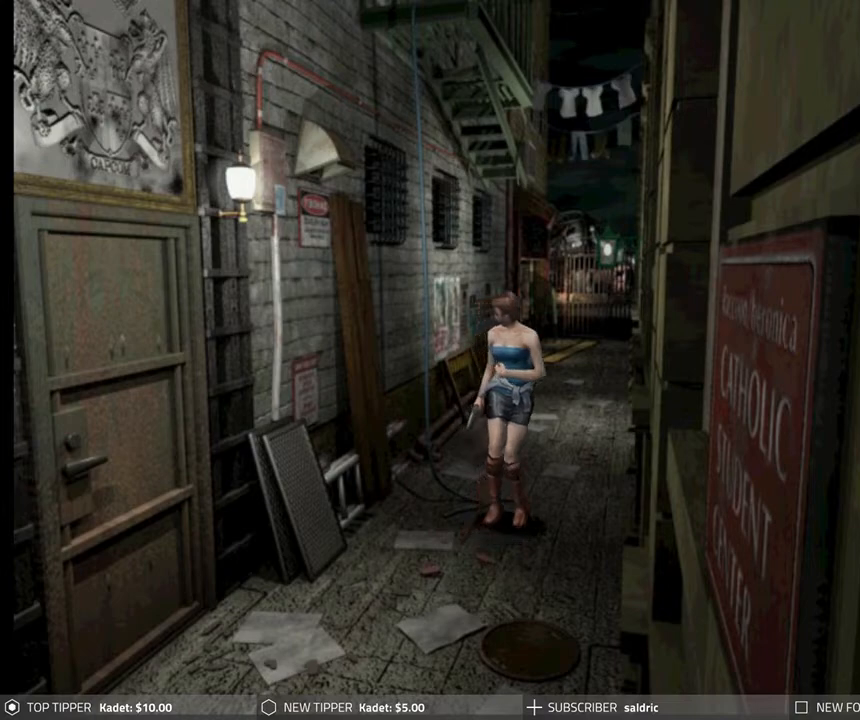
{"buttons": ["DPAD_DOWN", "DPAD_LEFT"], "left_stick": "center", "events": [[300, "DPAD_LEFT", "down"]]}
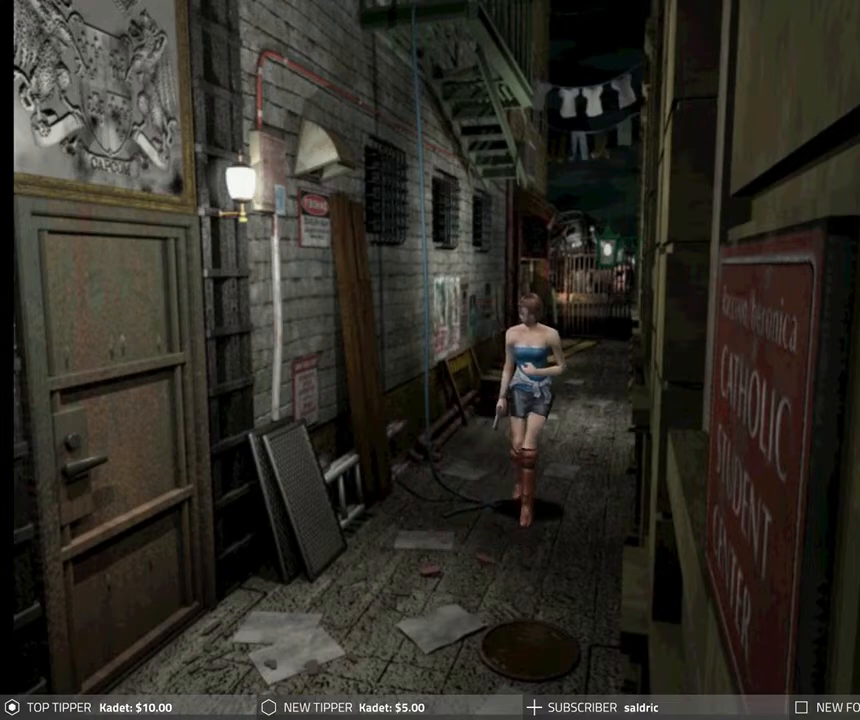
{"buttons": ["DPAD_DOWN"], "left_stick": "center", "events": [[300, "DPAD_LEFT", "up"]]}
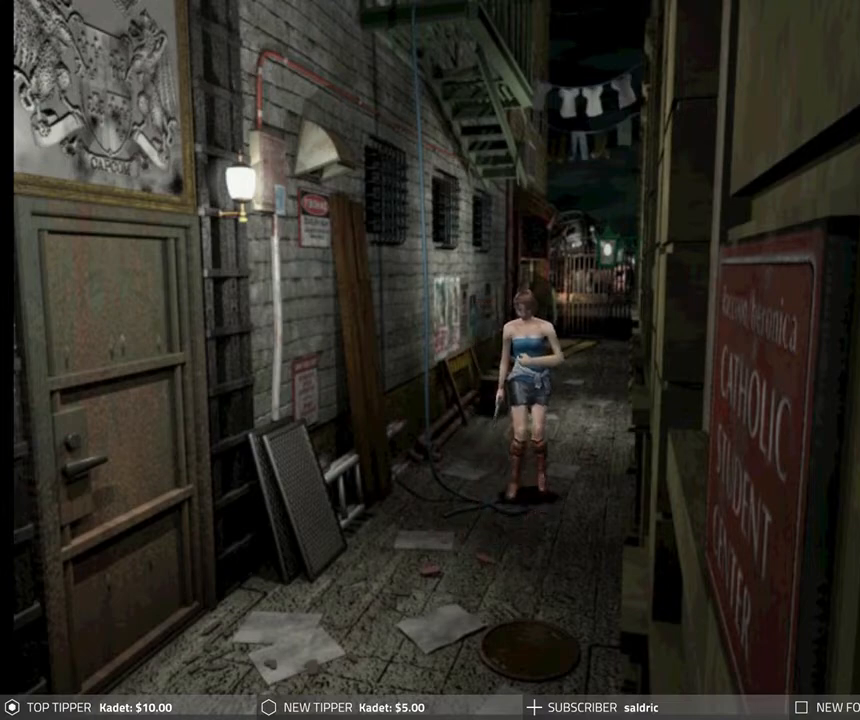
{"buttons": ["DPAD_DOWN"], "left_stick": "center", "events": []}
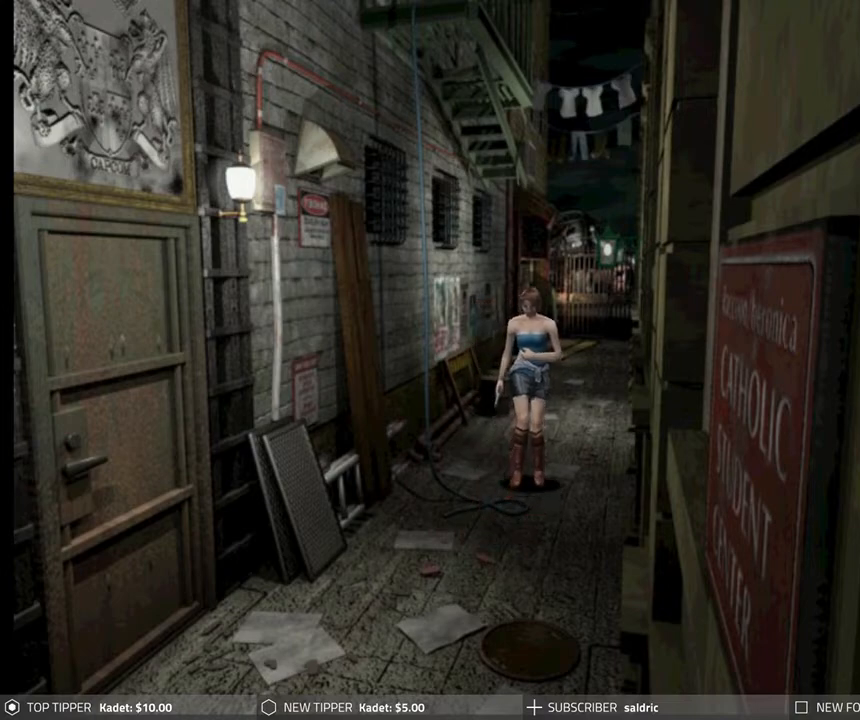
{"buttons": ["DPAD_DOWN"], "left_stick": "center", "events": [[333, "DPAD_RIGHT", "down"], [400, "DPAD_RIGHT", "up"]]}
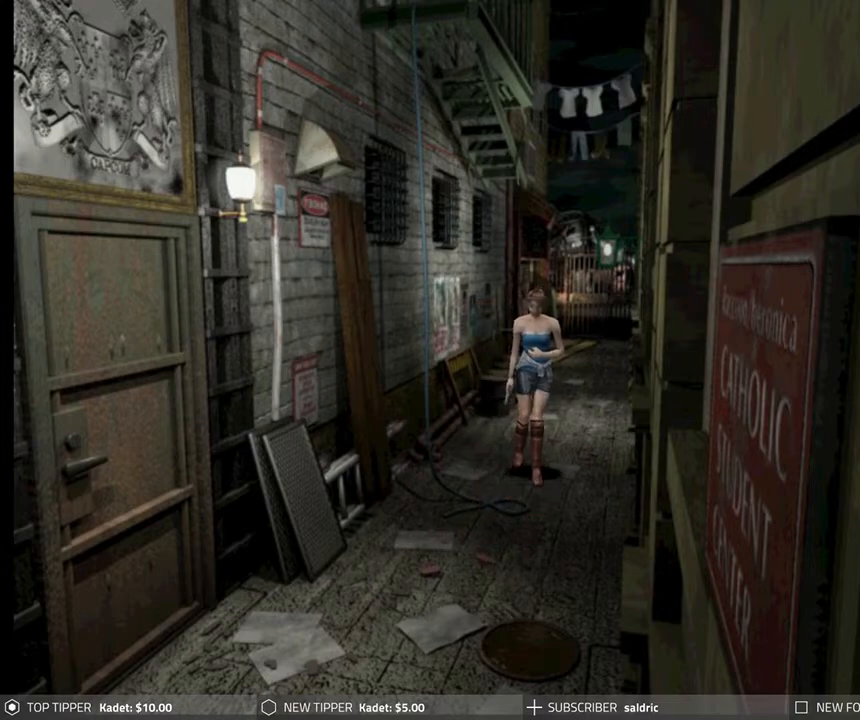
{"buttons": ["DPAD_DOWN"], "left_stick": "center", "events": []}
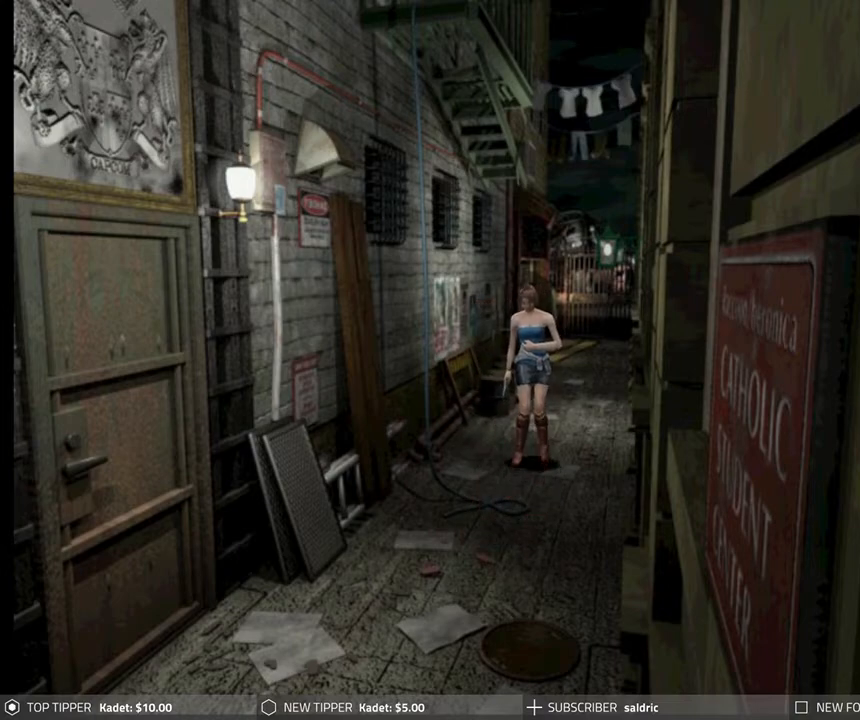
{"buttons": ["DPAD_DOWN"], "left_stick": "center", "events": []}
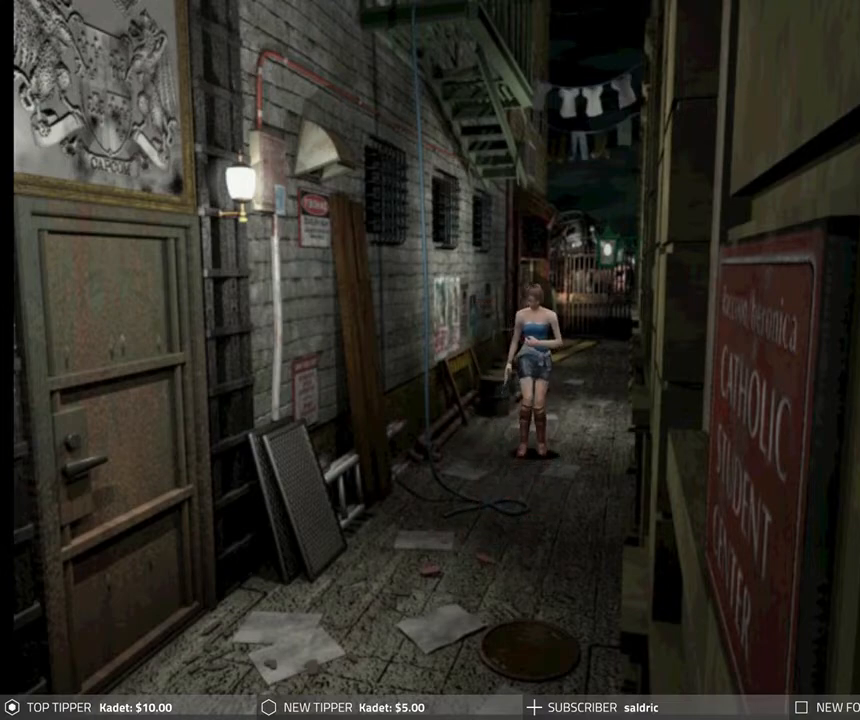
{"buttons": ["DPAD_DOWN"], "left_stick": "center", "events": []}
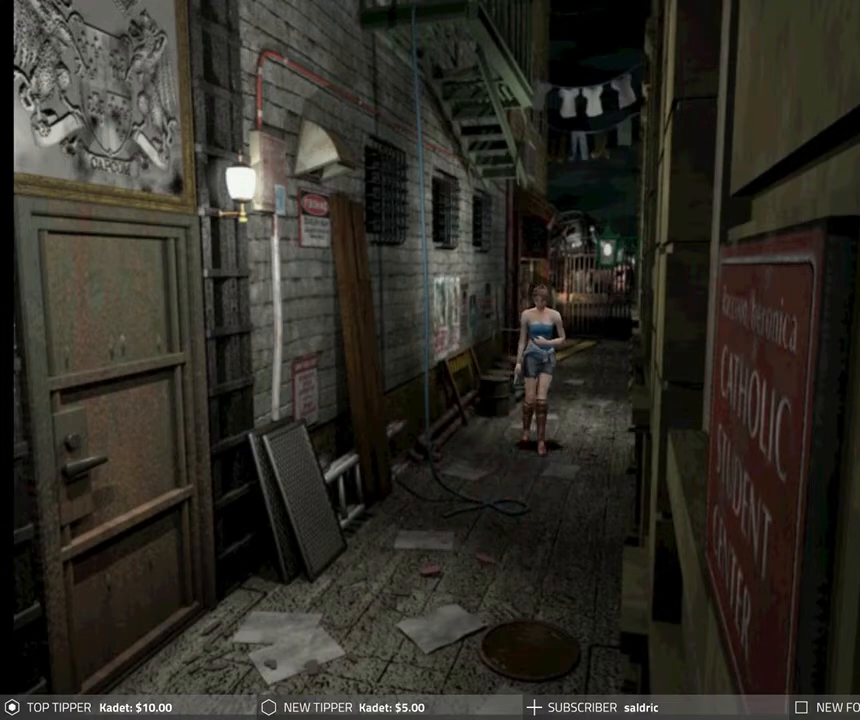
{"buttons": ["DPAD_DOWN"], "left_stick": "center", "events": [[250, "DPAD_LEFT", "down"], [383, "DPAD_LEFT", "up"]]}
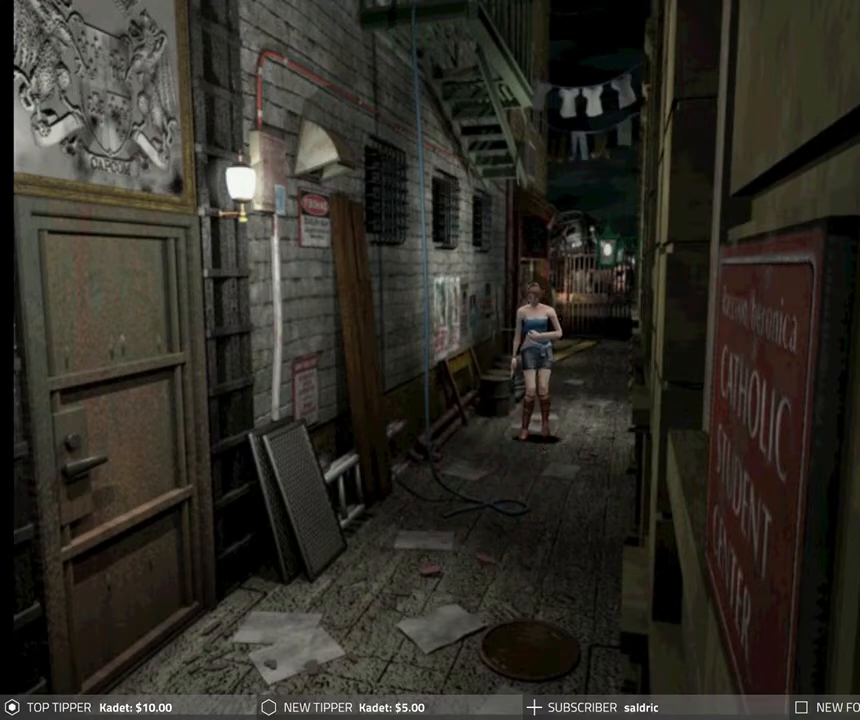
{"buttons": ["DPAD_DOWN"], "left_stick": "center", "events": []}
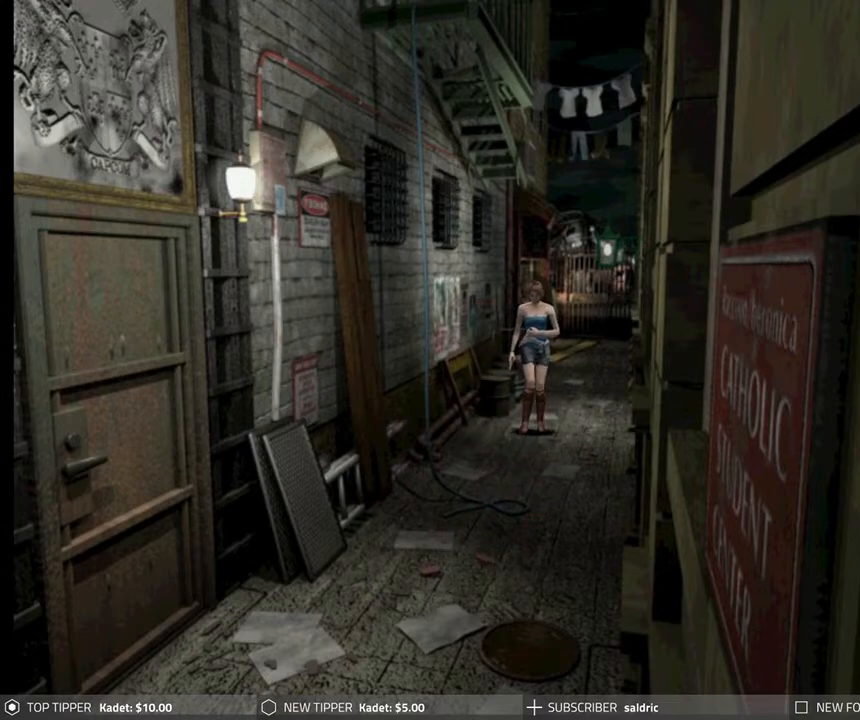
{"buttons": ["DPAD_DOWN"], "left_stick": "center", "events": [[17, "DPAD_RIGHT", "down"], [217, "DPAD_RIGHT", "up"]]}
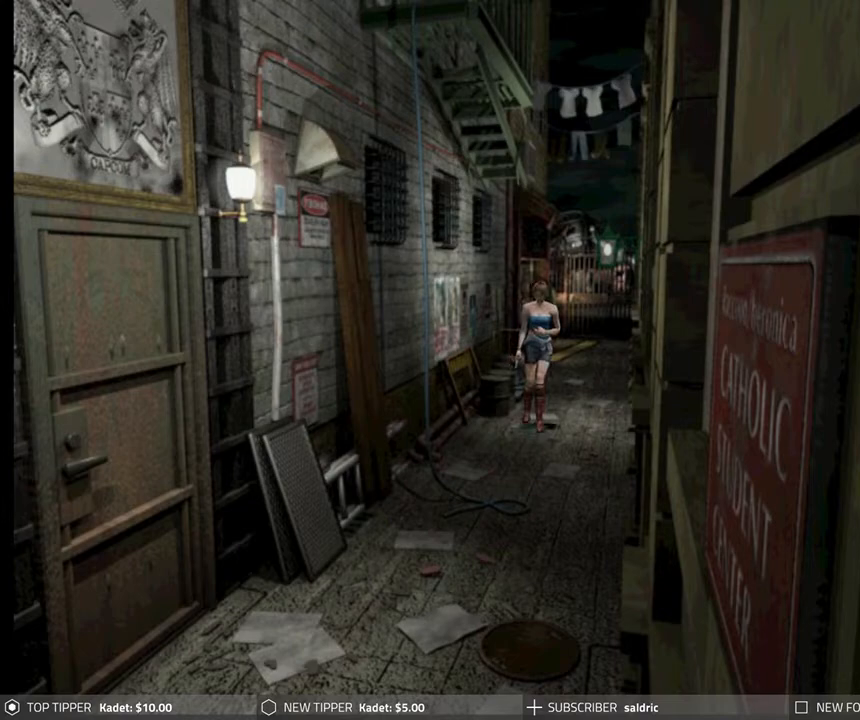
{"buttons": ["DPAD_DOWN"], "left_stick": "center", "events": []}
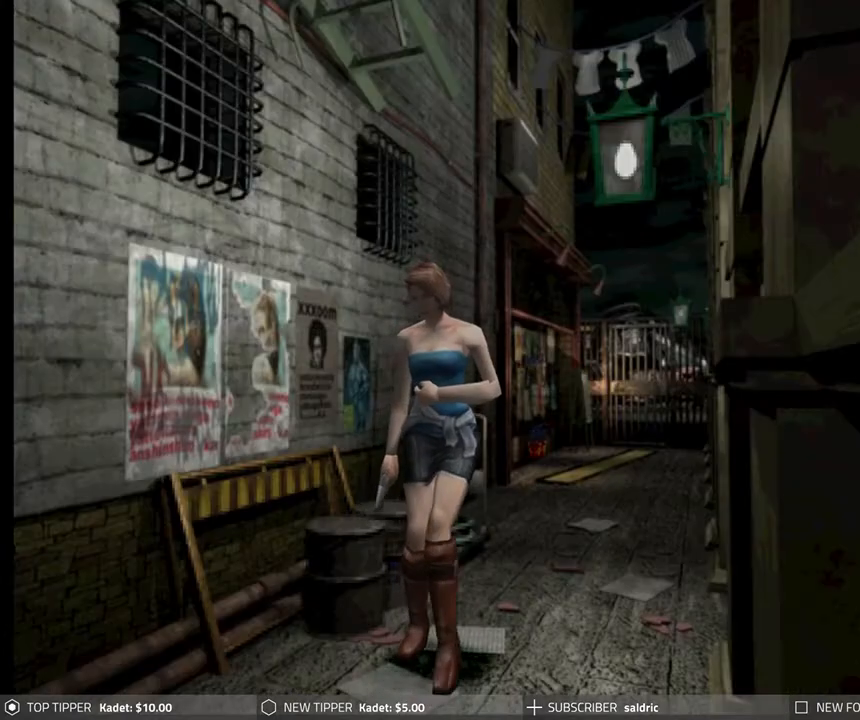
{"buttons": ["DPAD_DOWN"], "left_stick": "center", "events": []}
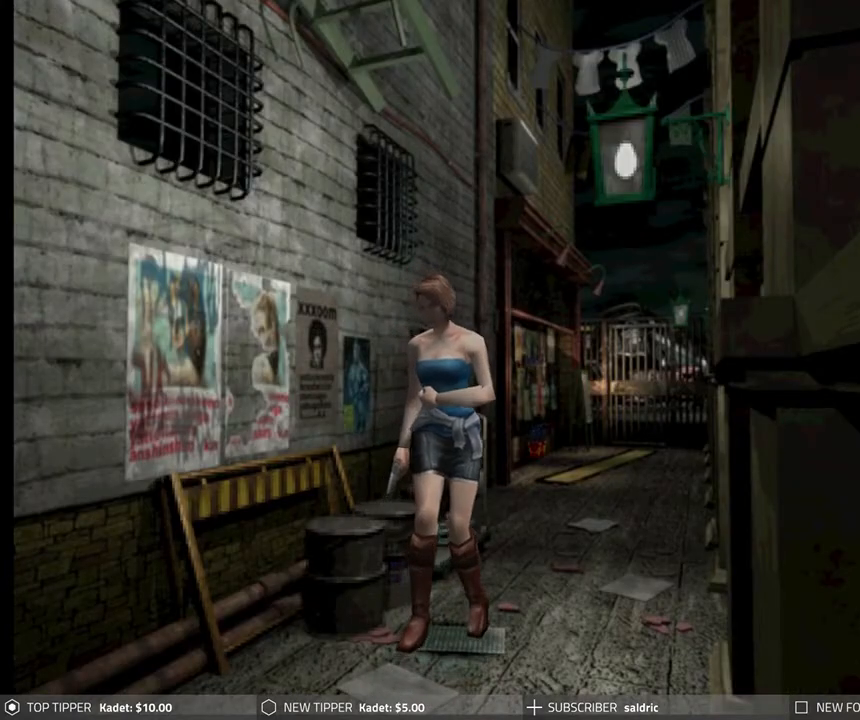
{"buttons": ["DPAD_DOWN"], "left_stick": "center", "events": []}
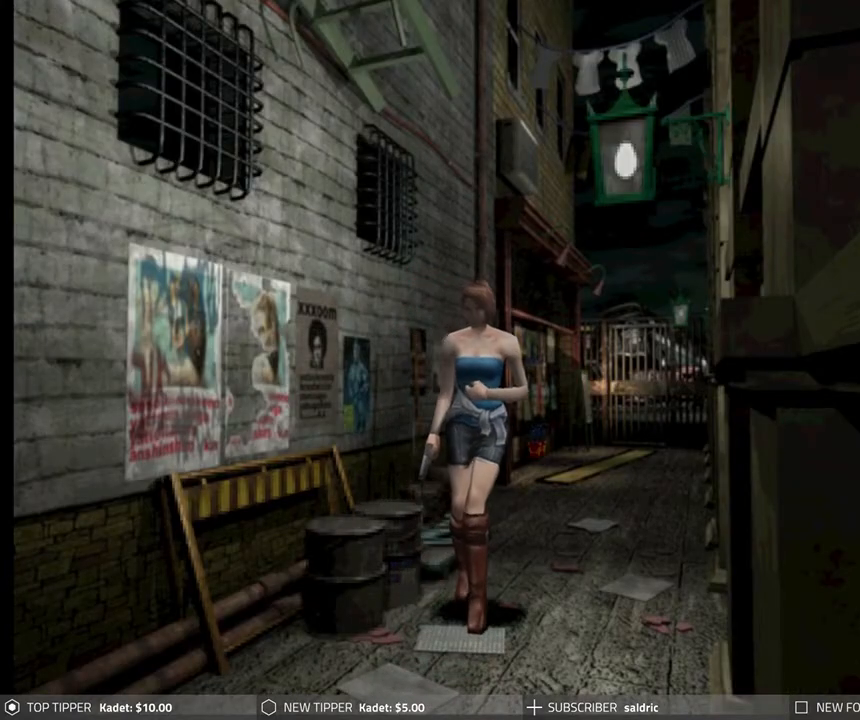
{"buttons": ["DPAD_DOWN"], "left_stick": "center", "events": []}
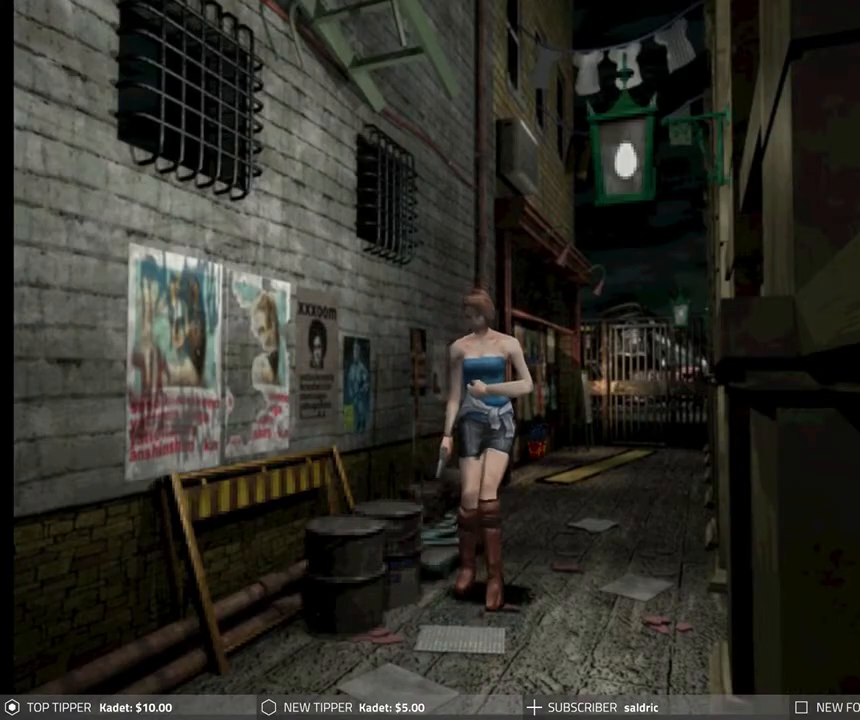
{"buttons": ["DPAD_DOWN", "DPAD_RIGHT"], "left_stick": "center", "events": [[383, "DPAD_RIGHT", "down"]]}
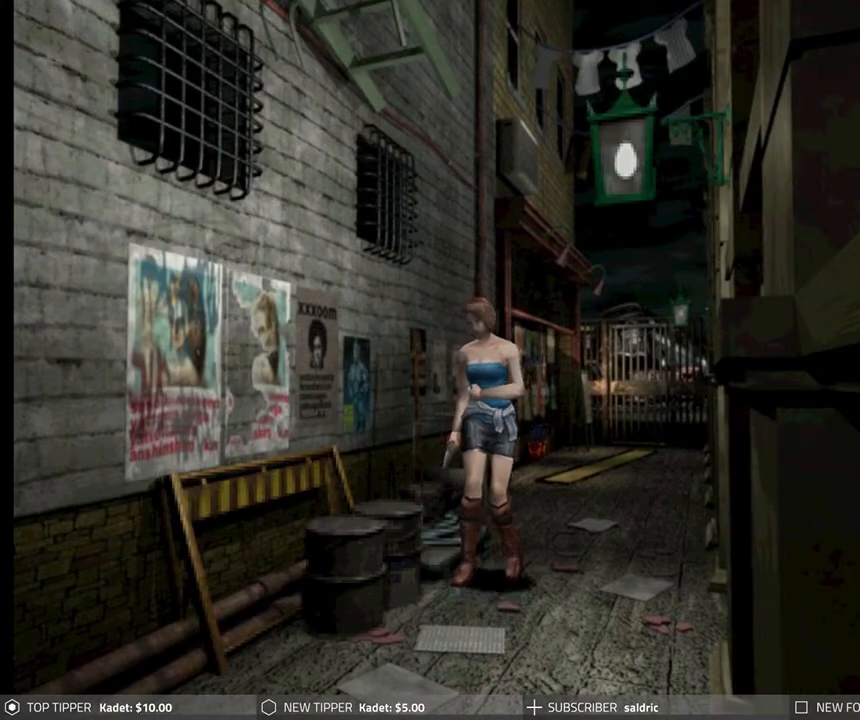
{"buttons": ["DPAD_DOWN"], "left_stick": "center", "events": [[83, "DPAD_RIGHT", "up"]]}
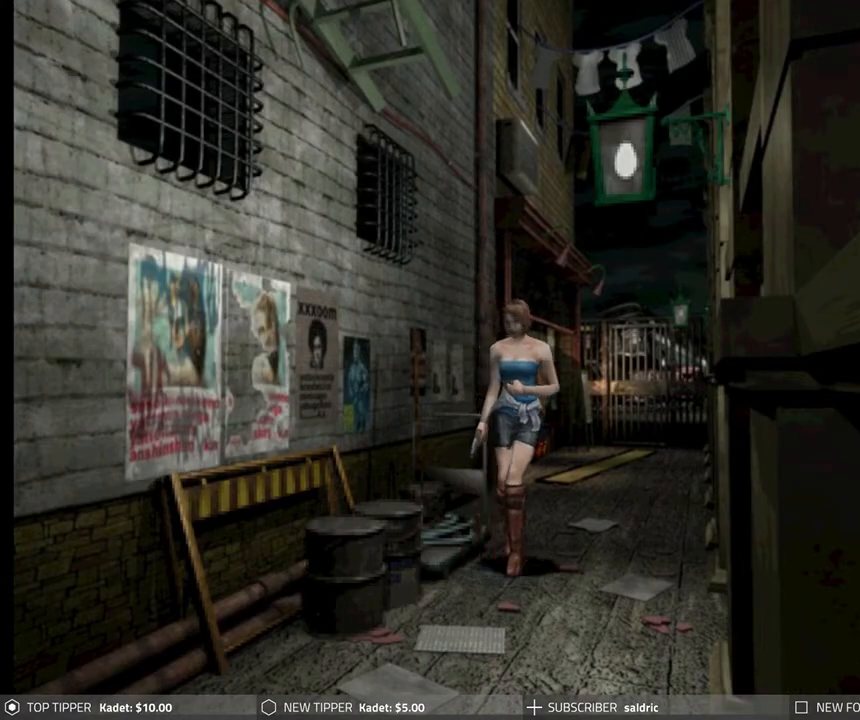
{"buttons": ["DPAD_DOWN"], "left_stick": "center", "events": []}
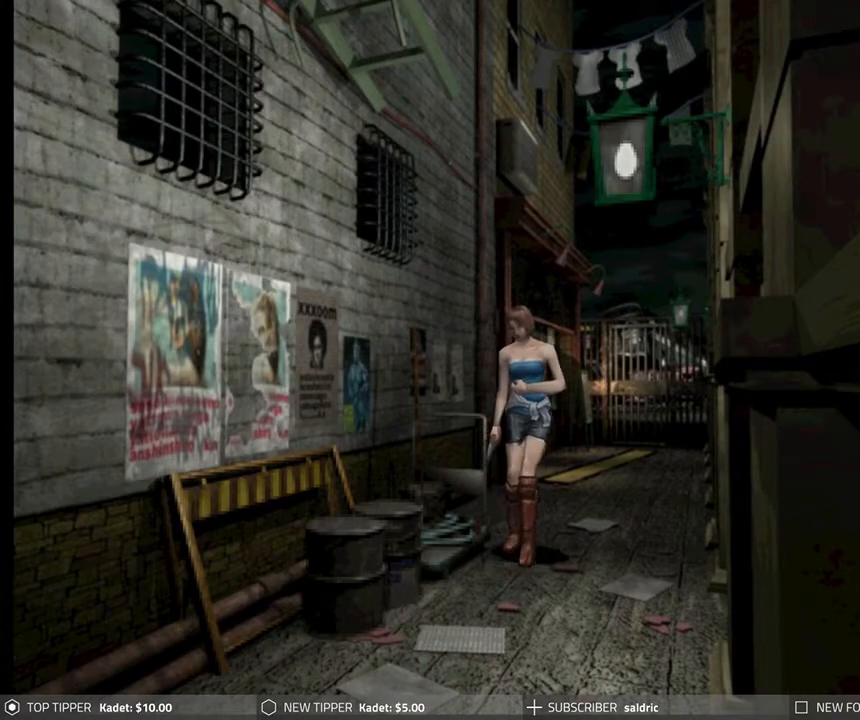
{"buttons": ["DPAD_DOWN"], "left_stick": "center", "events": []}